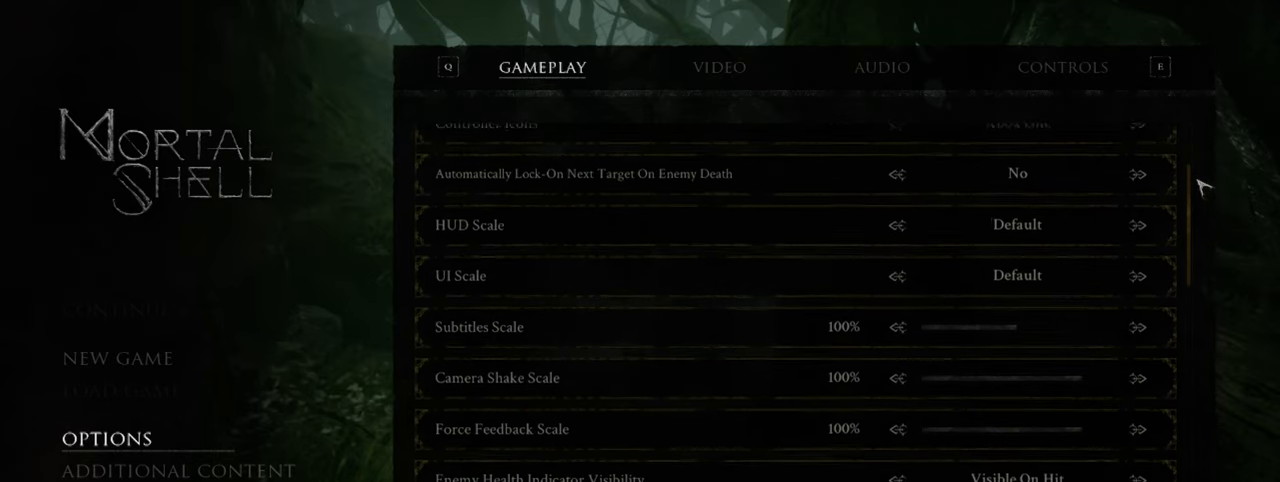
Gameplay with keyboard and mouse; each line is a JSON object with the keys and mouse buttons held at the frame after it. "events" lists presses ("down") and releases ("up") of "1", "2", "3", "4", "5", "a", "alt", "b", "c", "ctrl", "d", "e", "f", "q", "r", "s", "shift", "space", "t", "tab", "v", "w", "x", "z", "mouse_left", "mouse_wheel", "mouse_right", "mouse_mb4" and "mouse_mb5" between this image and that frame as [ms after this image, input, new state], when the widget could be followed in between. "mouse_left", "mouse_wheel", "mouse_right", "mouse_mb4", "mouse_mb5" = the "left", "wheel", "right", "mb4", "mb5" buttons of the "mouse" list. No other keys are recorded. "wheel" means that the mouse wheel is clicked or scrolled. Mouse movement is not recorded. Not read: g.
{"keys": [], "mouse": ["left"], "events": []}
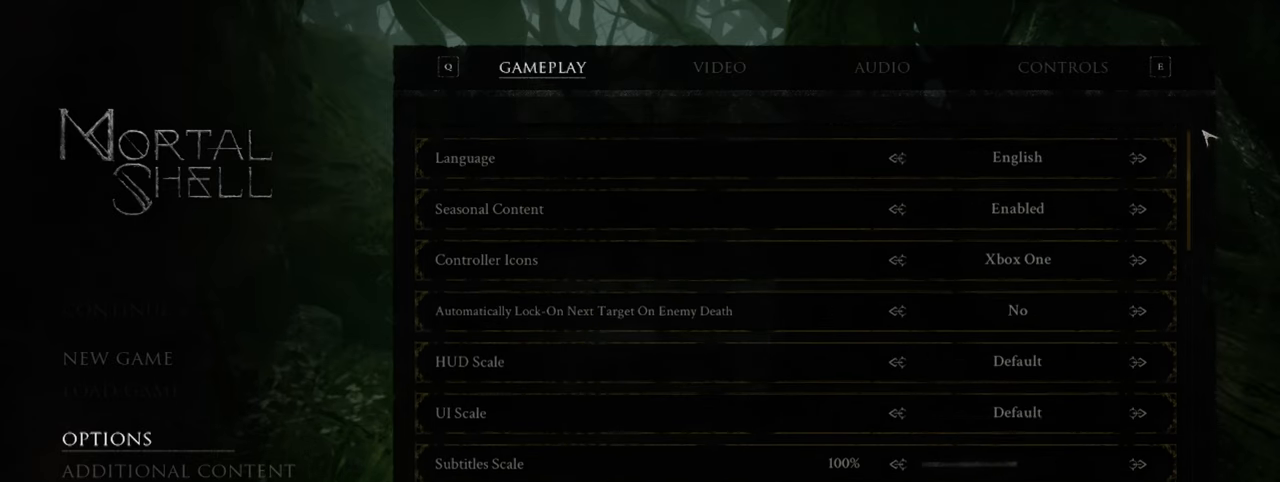
{"keys": [], "mouse": [], "events": [[434, "mouse_left", "up"]]}
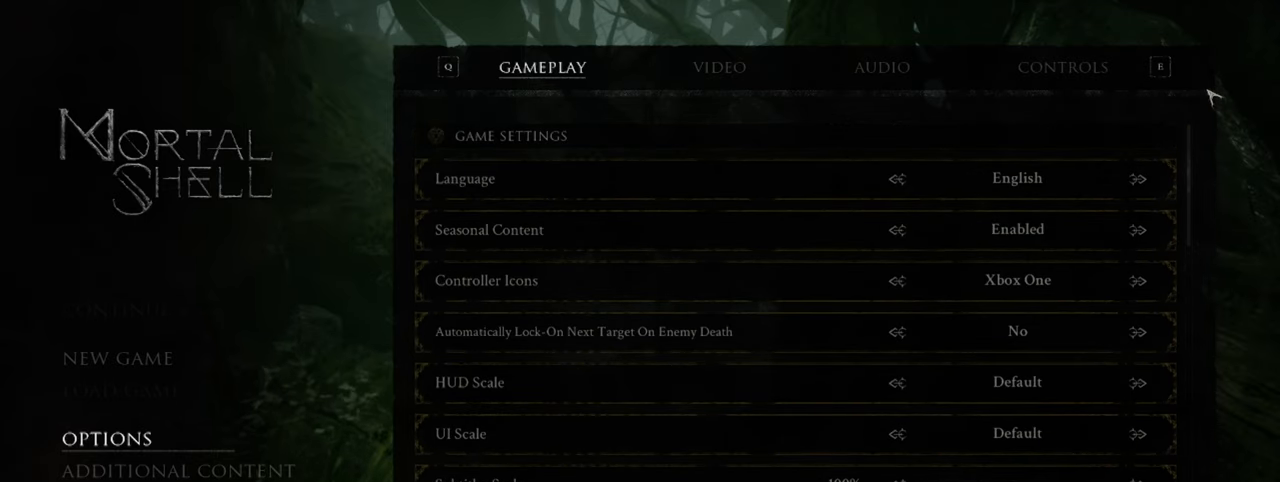
{"keys": [], "mouse": [], "events": []}
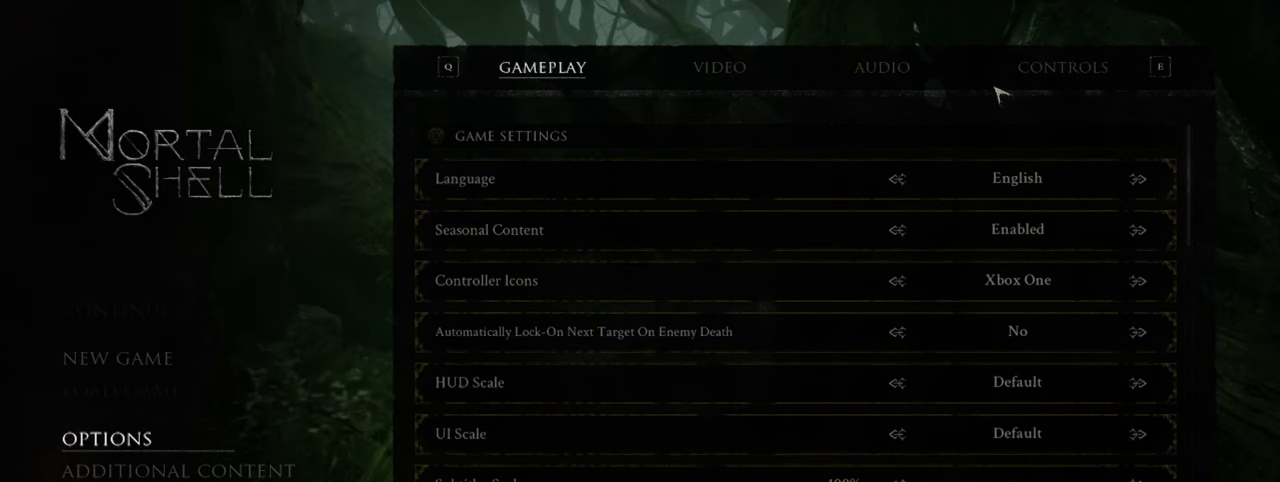
{"keys": [], "mouse": [], "events": []}
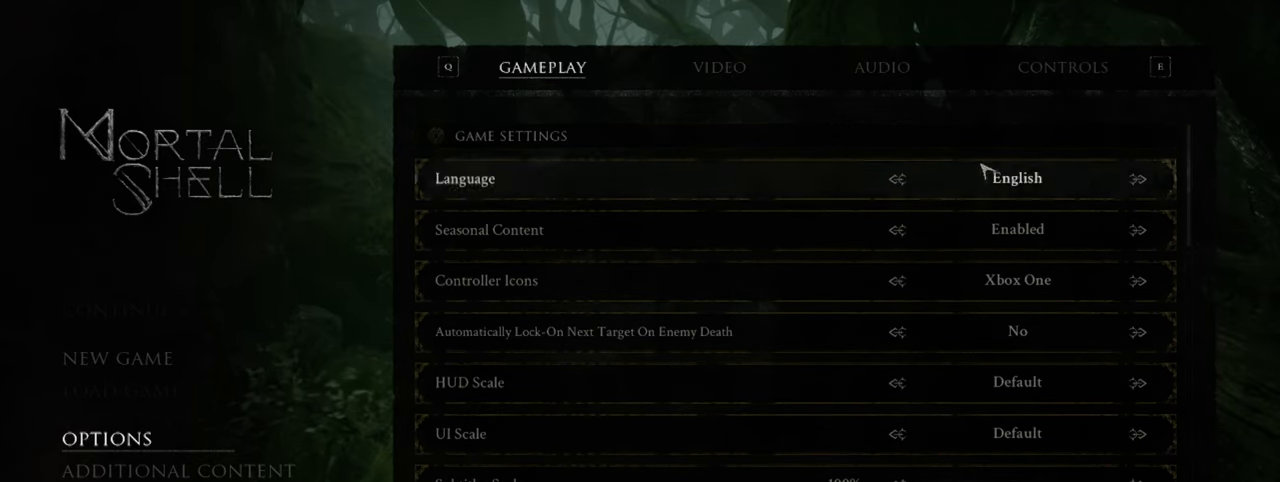
{"keys": [], "mouse": [], "events": []}
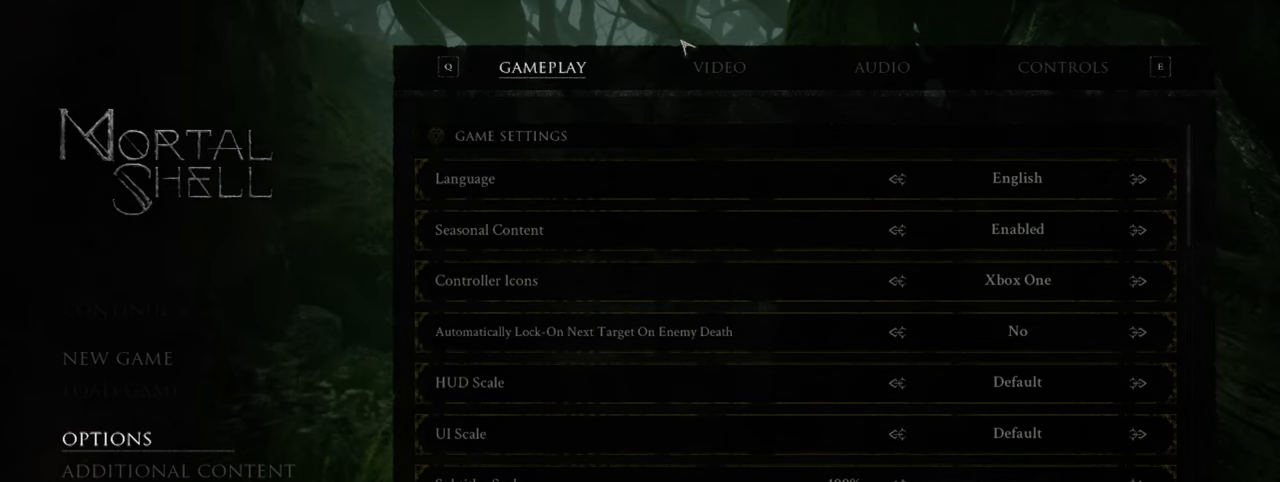
{"keys": [], "mouse": [], "events": []}
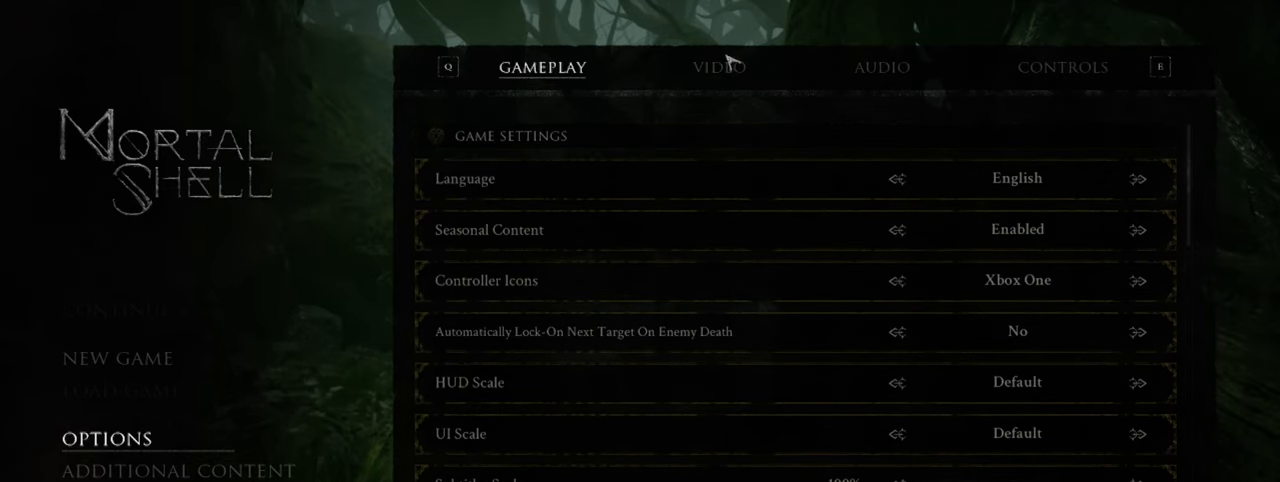
{"keys": [], "mouse": [], "events": [[67, "mouse_left", "down"], [234, "mouse_left", "up"]]}
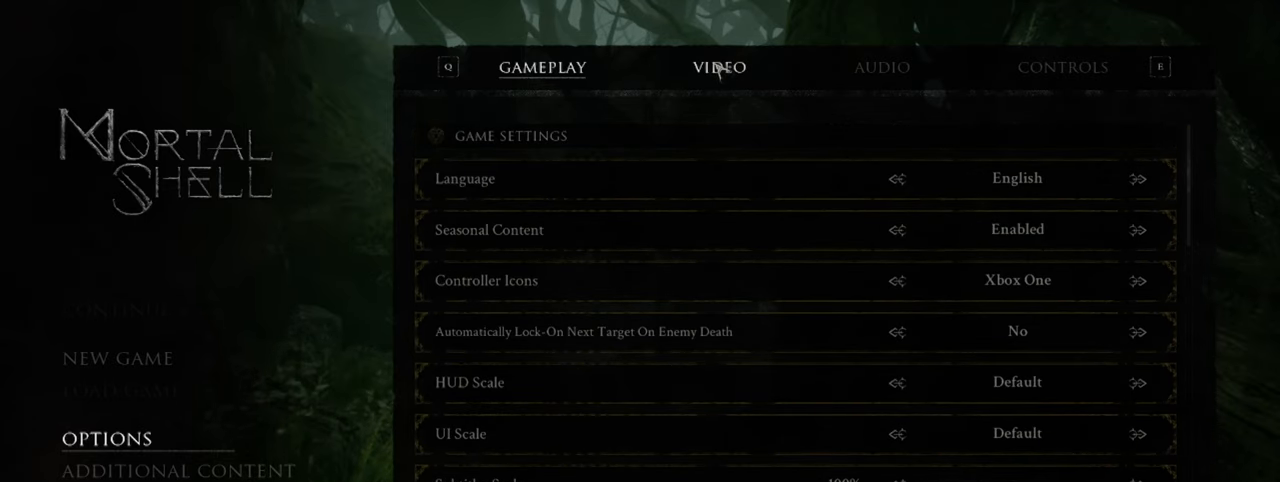
{"keys": [], "mouse": ["left"], "events": [[384, "mouse_left", "down"]]}
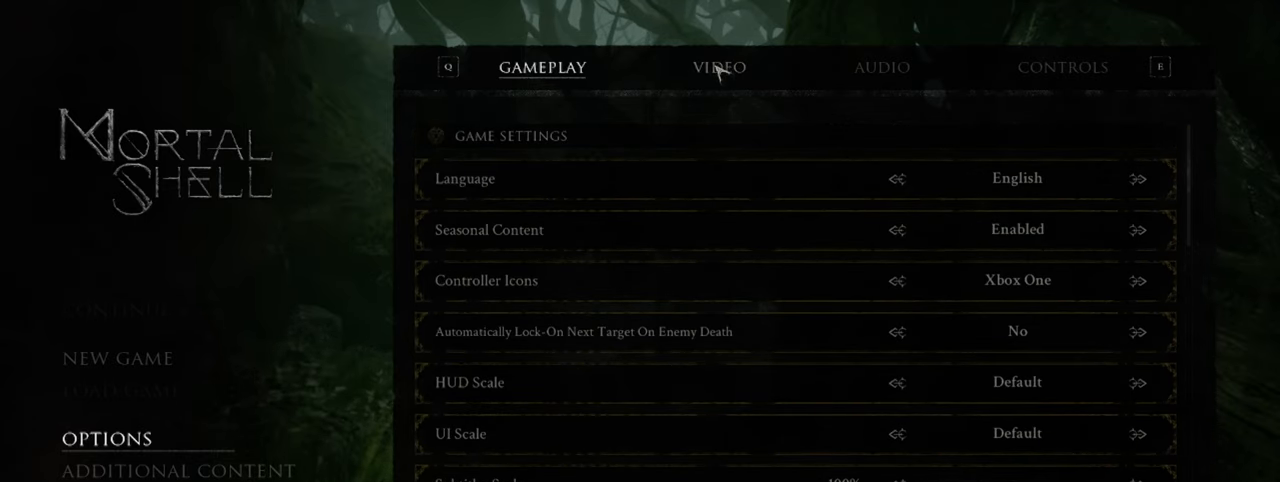
{"keys": [], "mouse": [], "events": [[34, "mouse_left", "up"]]}
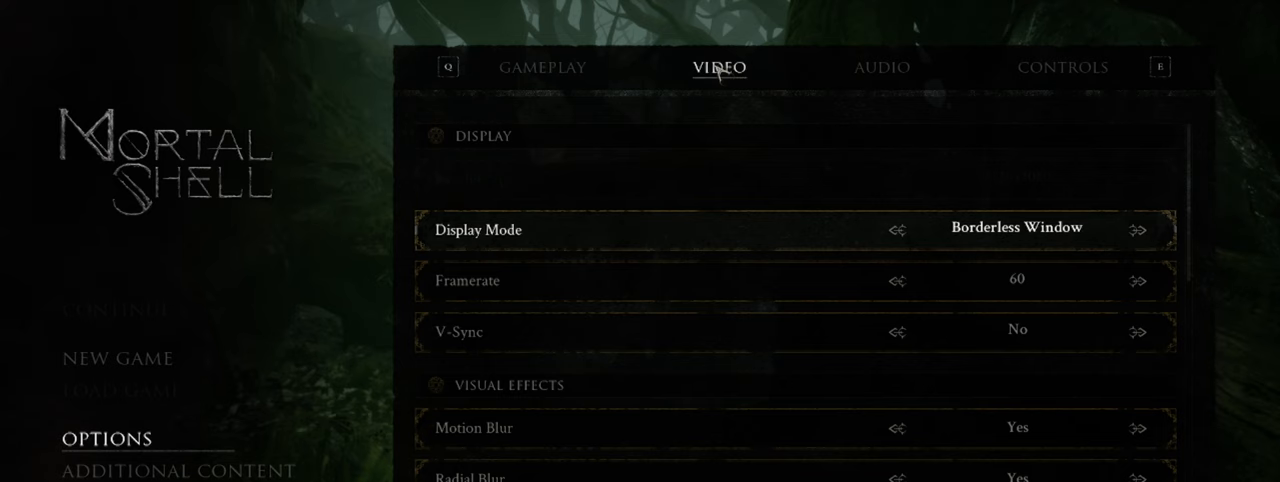
{"keys": [], "mouse": [], "events": []}
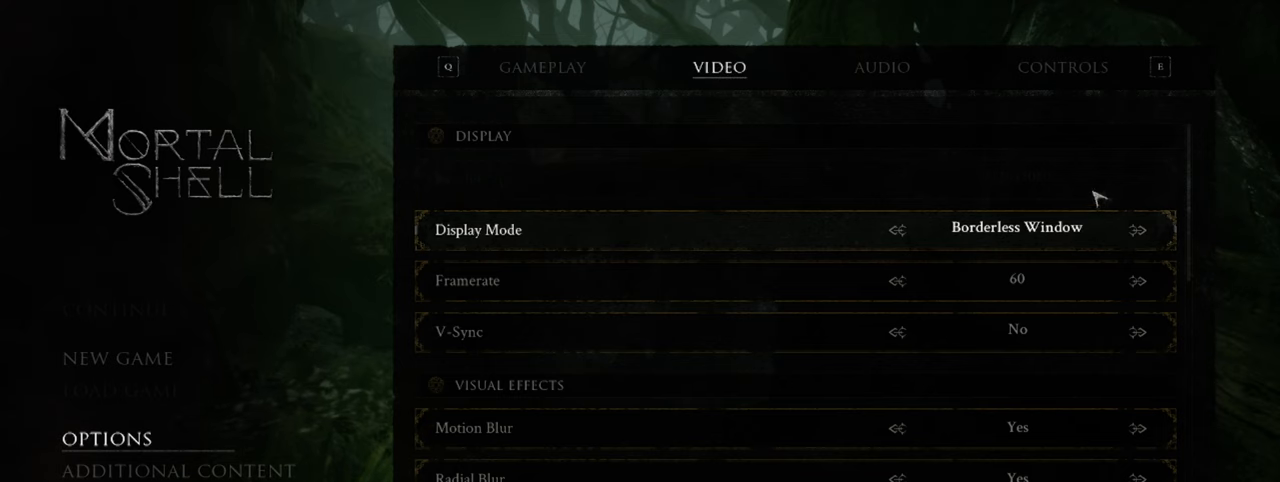
{"keys": [], "mouse": [], "events": []}
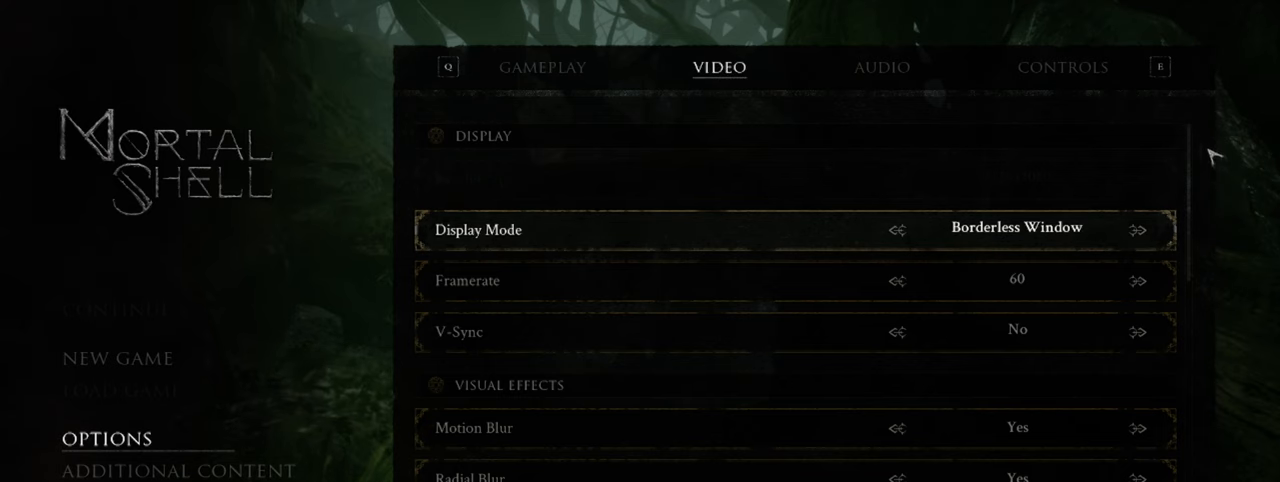
{"keys": [], "mouse": [], "events": []}
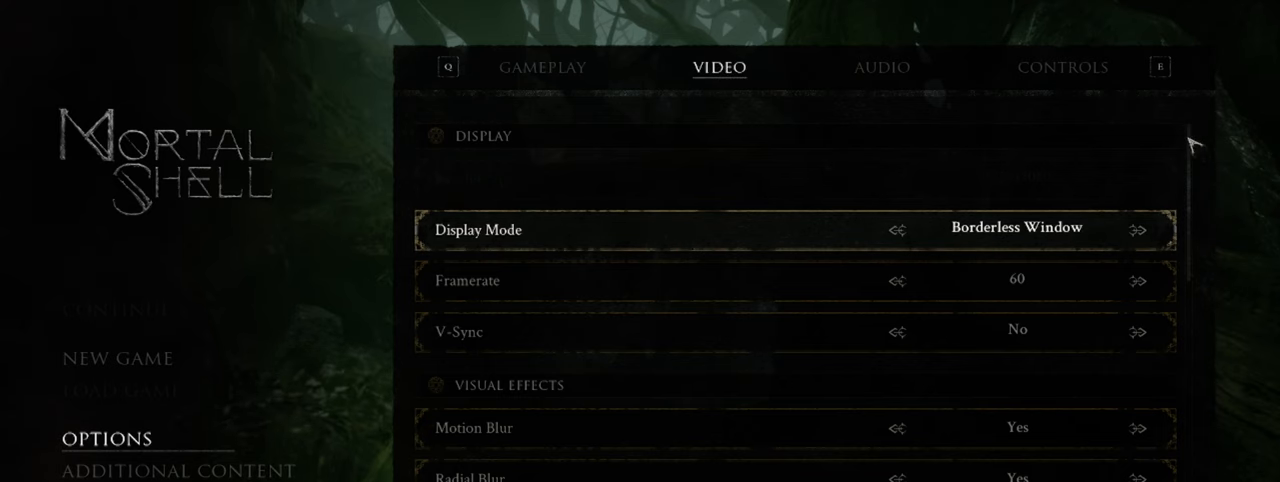
{"keys": [], "mouse": ["left"], "events": [[316, "mouse_left", "down"]]}
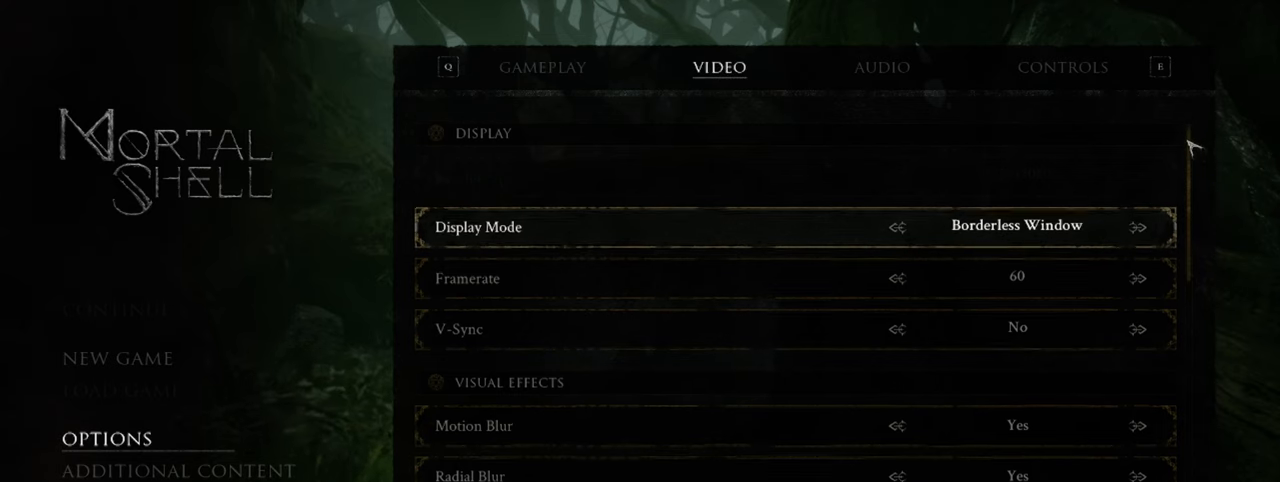
{"keys": [], "mouse": ["left"], "events": []}
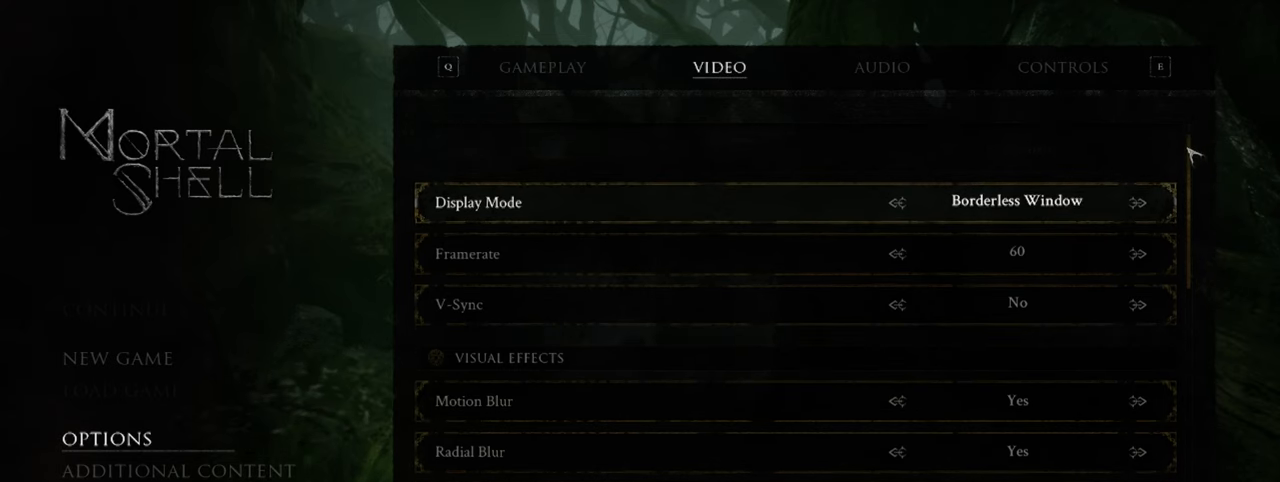
{"keys": [], "mouse": ["left"], "events": []}
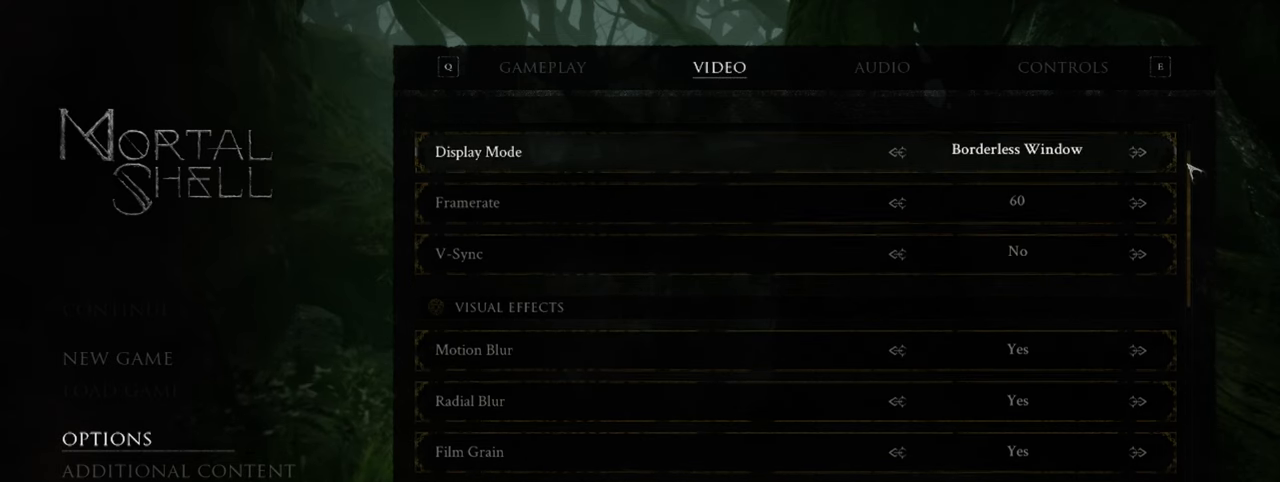
{"keys": [], "mouse": ["left"], "events": []}
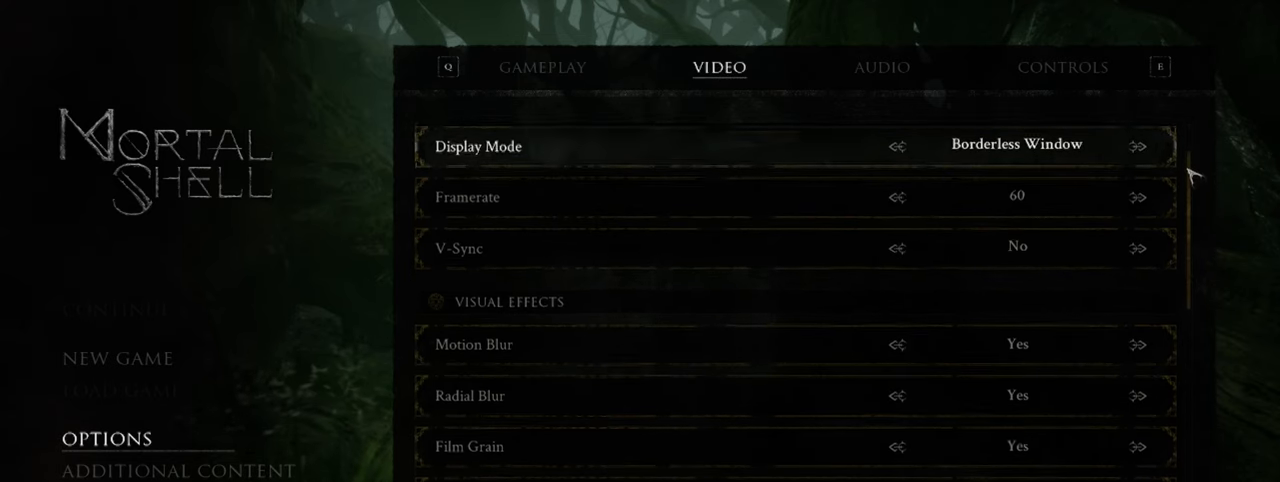
{"keys": [], "mouse": ["left"], "events": []}
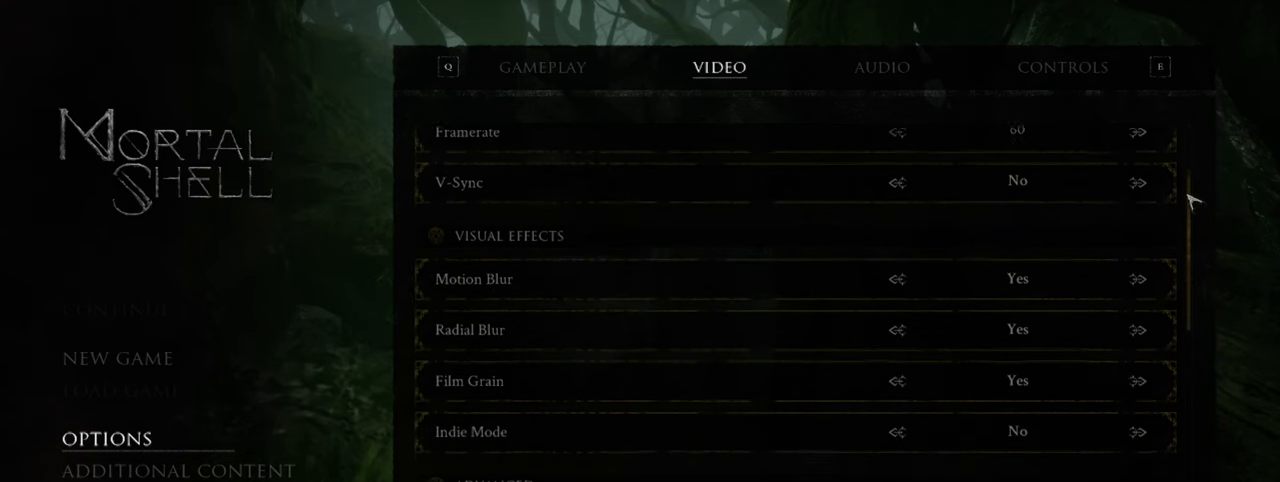
{"keys": [], "mouse": ["left"], "events": []}
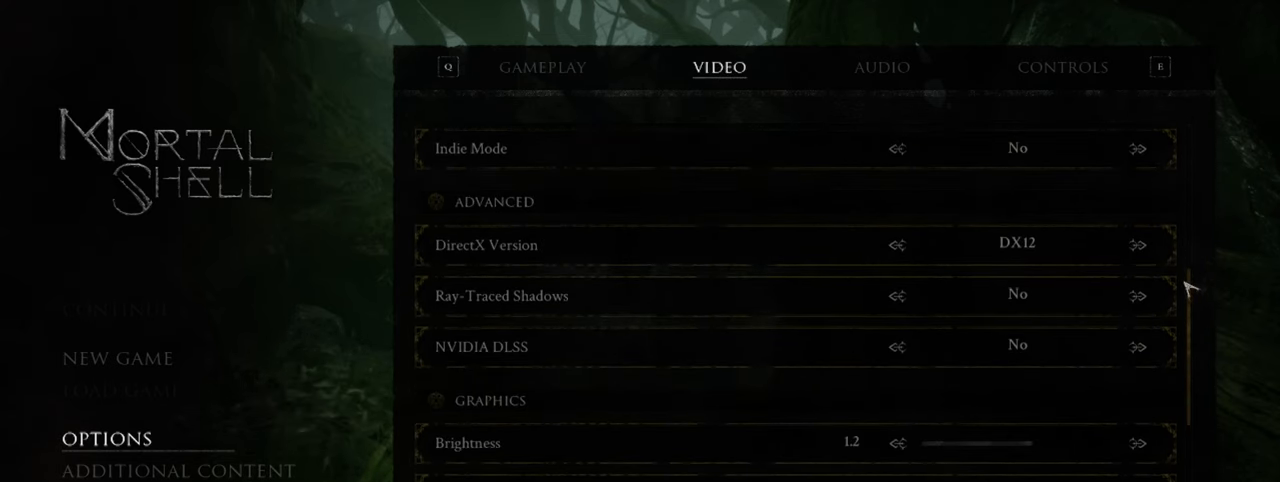
{"keys": [], "mouse": ["left"], "events": []}
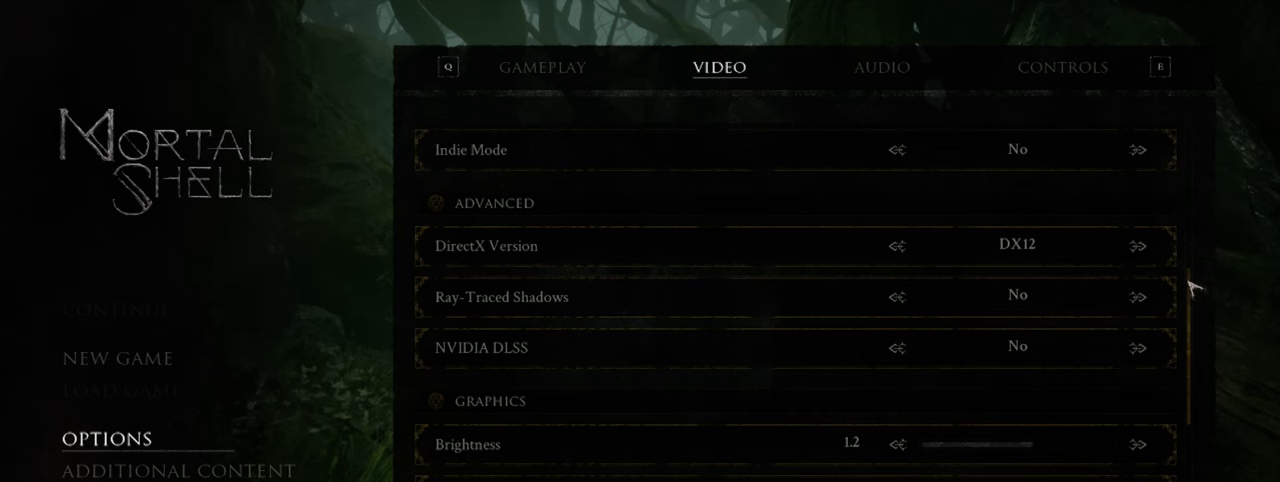
{"keys": [], "mouse": [], "events": [[17, "mouse_left", "up"]]}